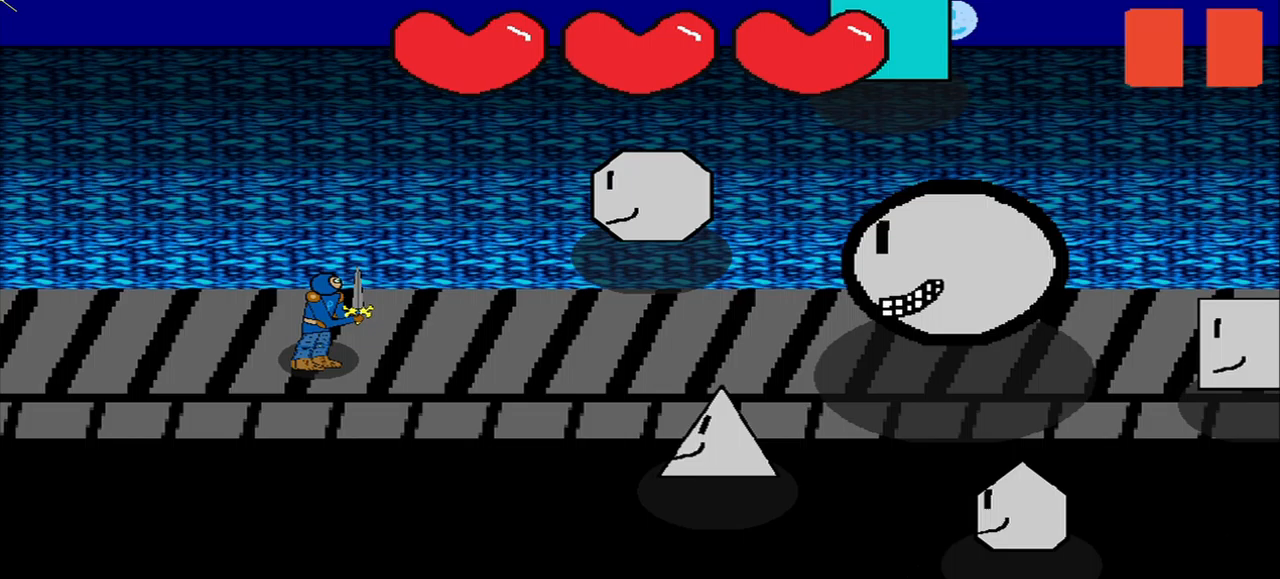
Gameplay with a controller (PlayStation layout); each line is a JSON object with the inputs held at the frame after it (dt_ms = milliseconds from this image to that frame). "events" lists button and stick changes between this image and that frame as [ms after this image, input, new state], when the widget could be followed in between. Not read: L2 L3 R2 R3.
{"dt_ms": 333, "buttons": [], "left_stick": "center", "right_stick": "center", "events": []}
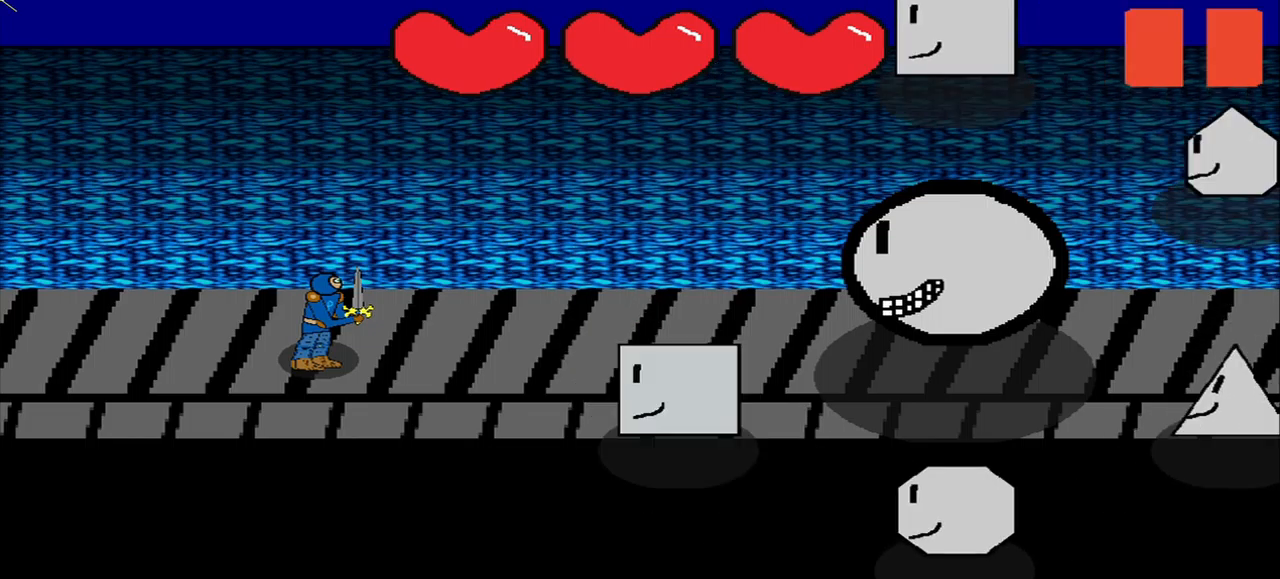
{"dt_ms": 500, "buttons": [], "left_stick": "center", "right_stick": "center", "events": []}
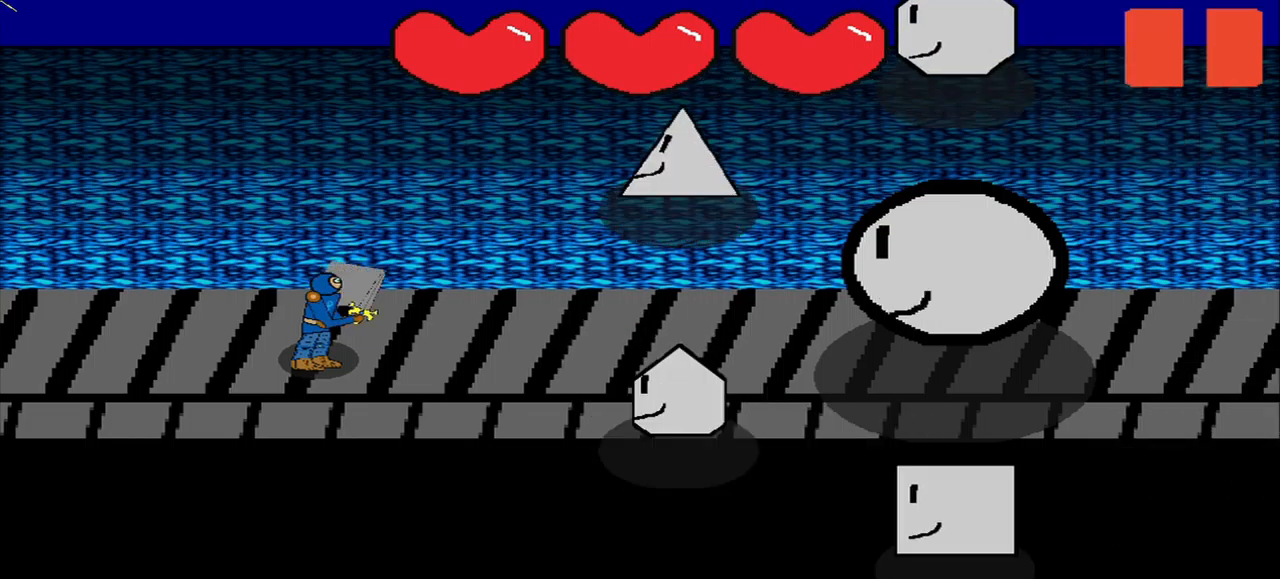
{"dt_ms": 500, "buttons": [], "left_stick": "center", "right_stick": "center", "events": []}
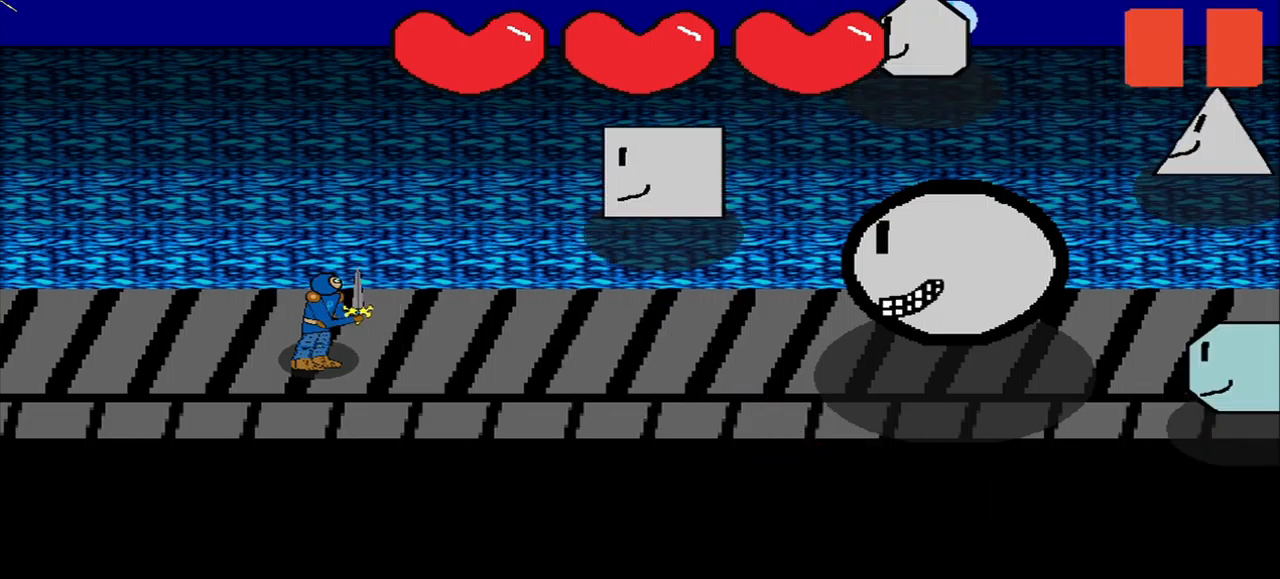
{"dt_ms": 500, "buttons": [], "left_stick": "center", "right_stick": "center", "events": []}
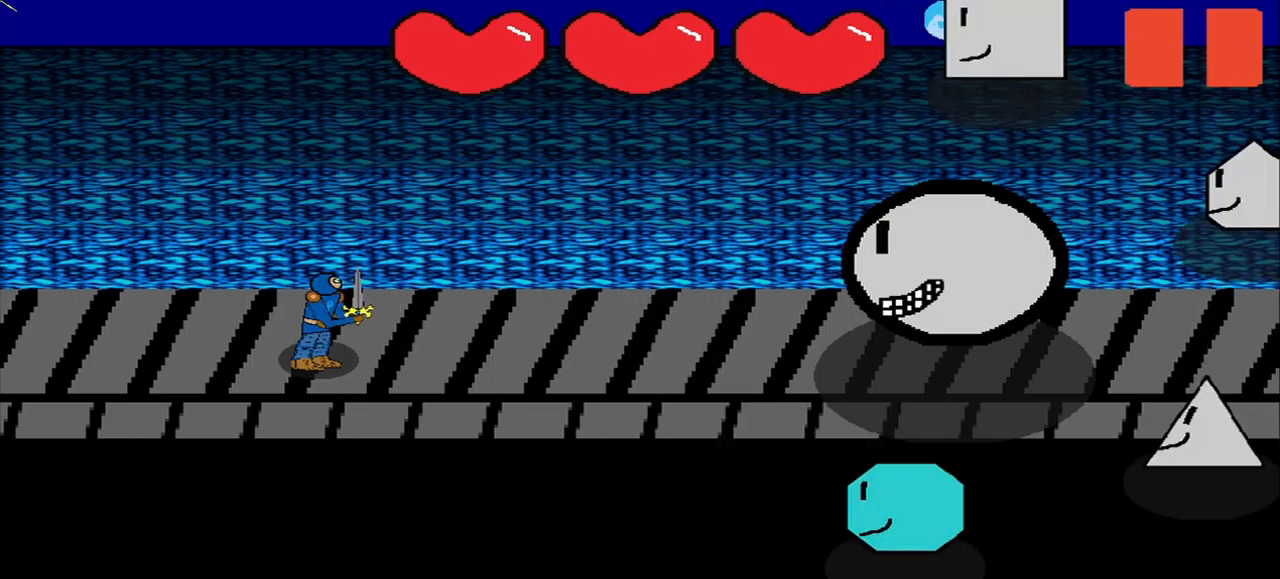
{"dt_ms": 500, "buttons": [], "left_stick": "center", "right_stick": "center", "events": []}
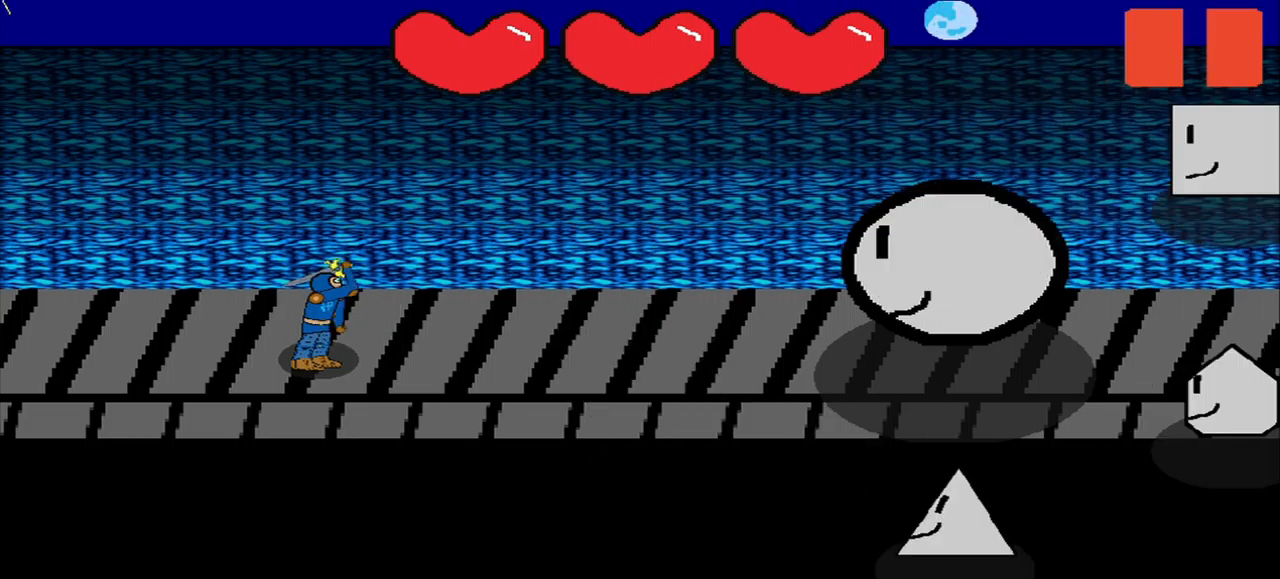
{"dt_ms": 500, "buttons": [], "left_stick": "center", "right_stick": "center", "events": []}
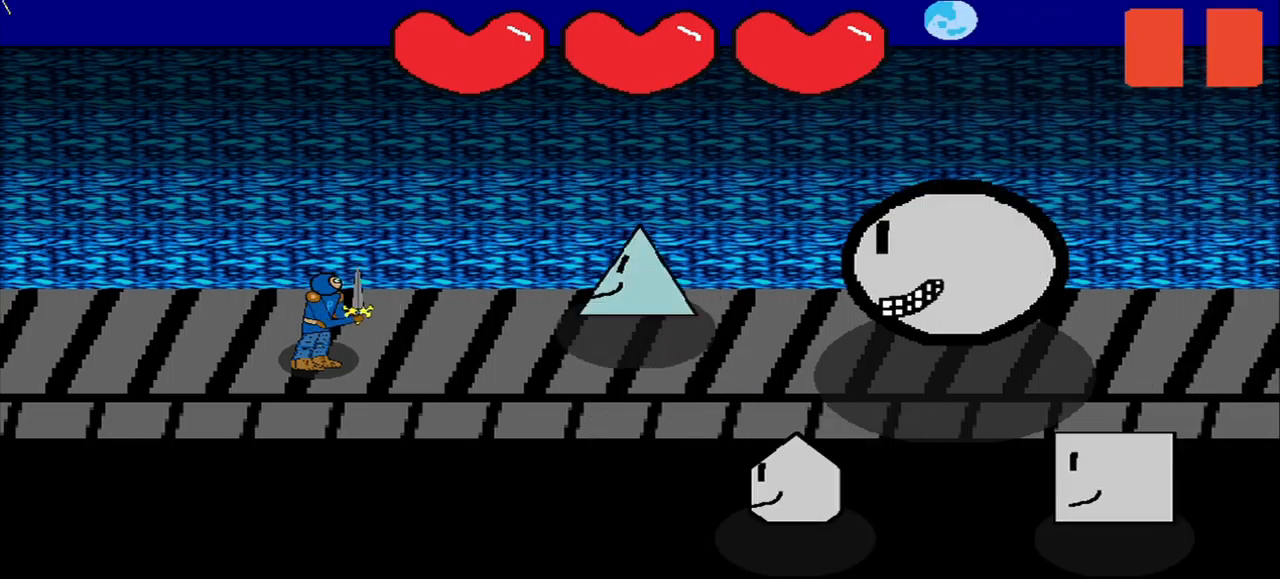
{"dt_ms": 500, "buttons": [], "left_stick": "center", "right_stick": "center", "events": []}
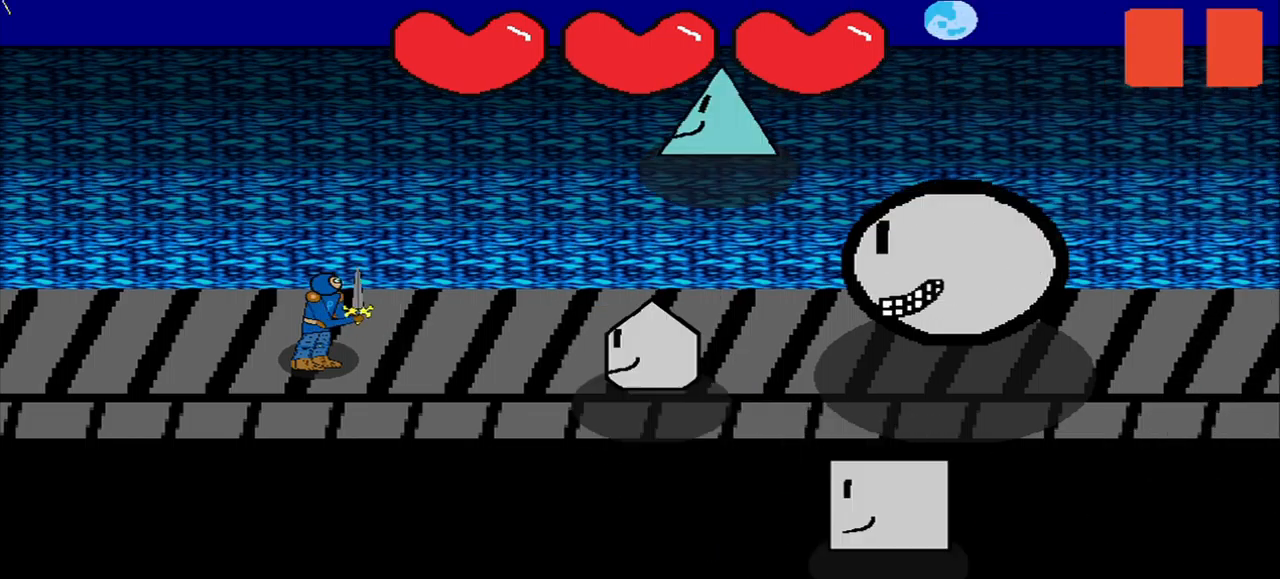
{"dt_ms": 500, "buttons": [], "left_stick": "center", "right_stick": "right", "events": [[500, "right_stick", "right"]]}
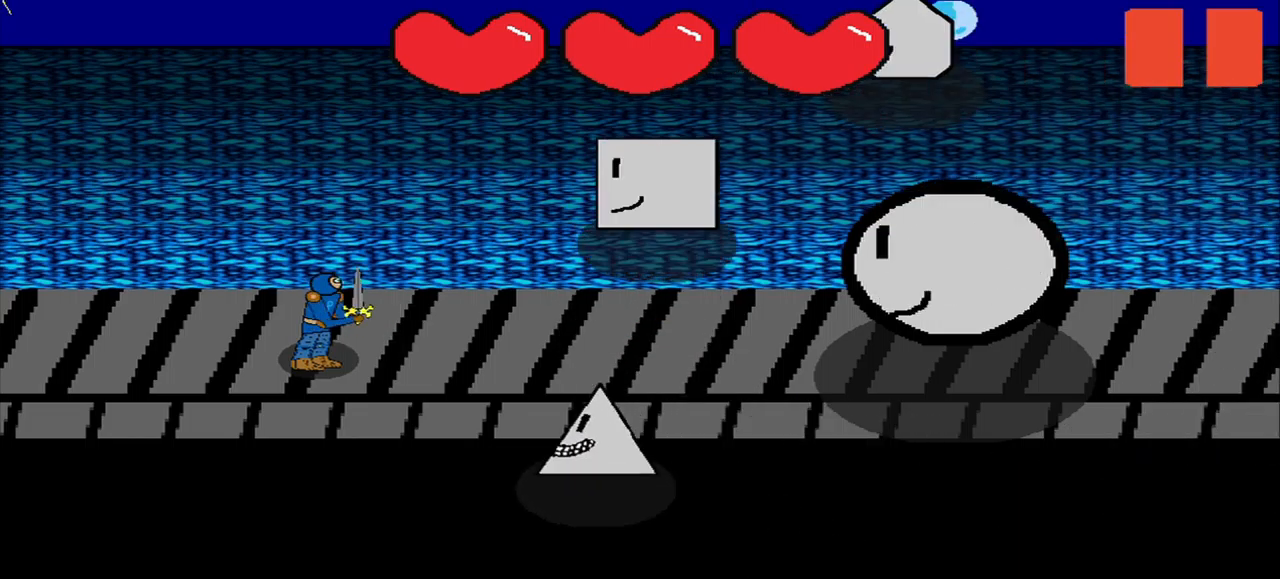
{"dt_ms": 500, "buttons": [], "left_stick": "center", "right_stick": "center", "events": [[42, "right_stick", "center"]]}
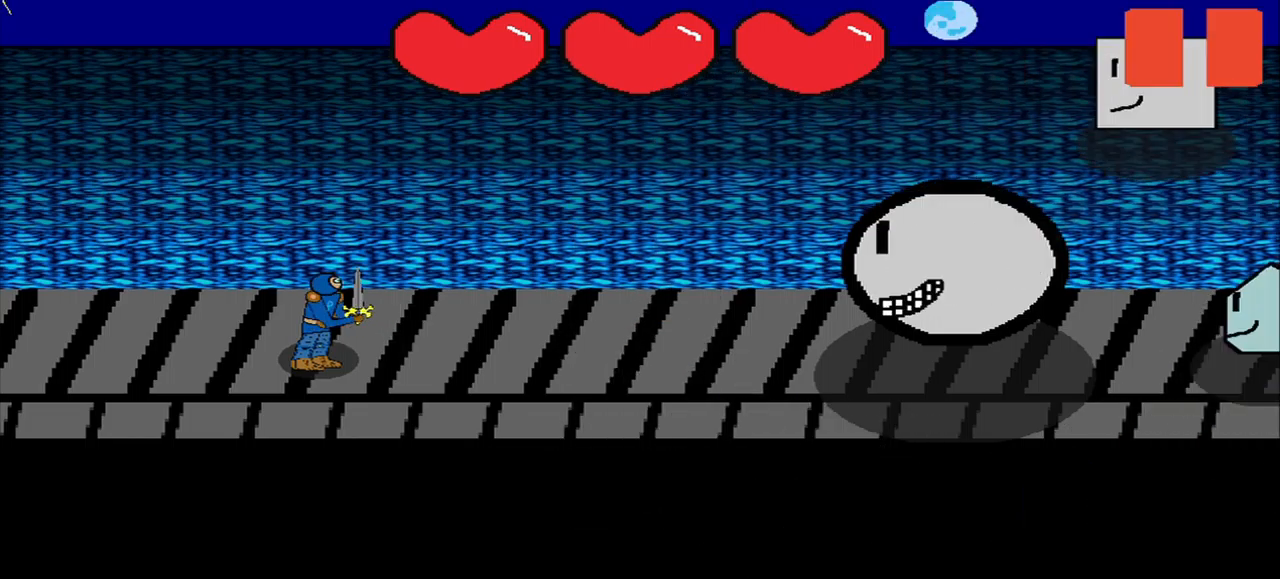
{"dt_ms": 500, "buttons": [], "left_stick": "center", "right_stick": "center", "events": []}
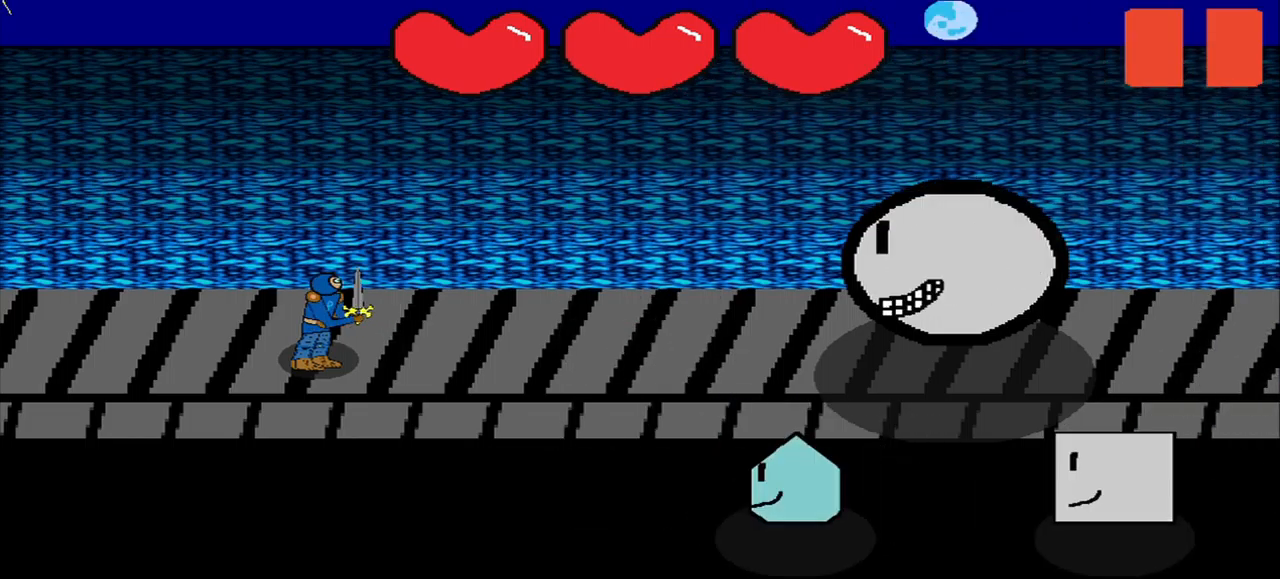
{"dt_ms": 500, "buttons": [], "left_stick": "center", "right_stick": "center", "events": []}
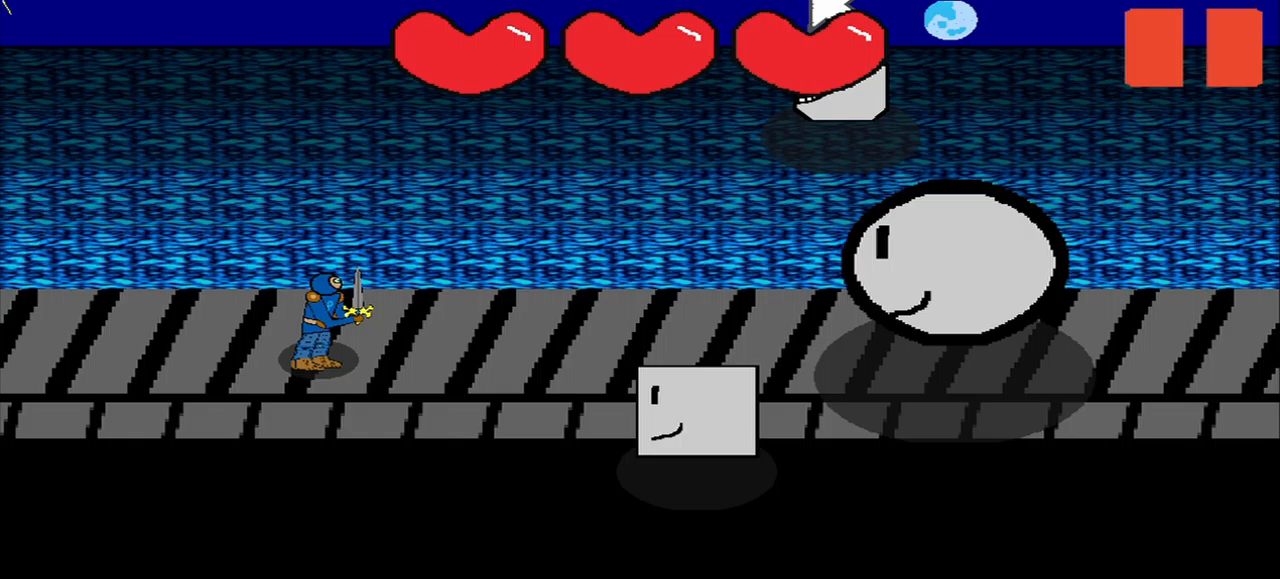
{"dt_ms": 500, "buttons": [], "left_stick": "center", "right_stick": "center", "events": []}
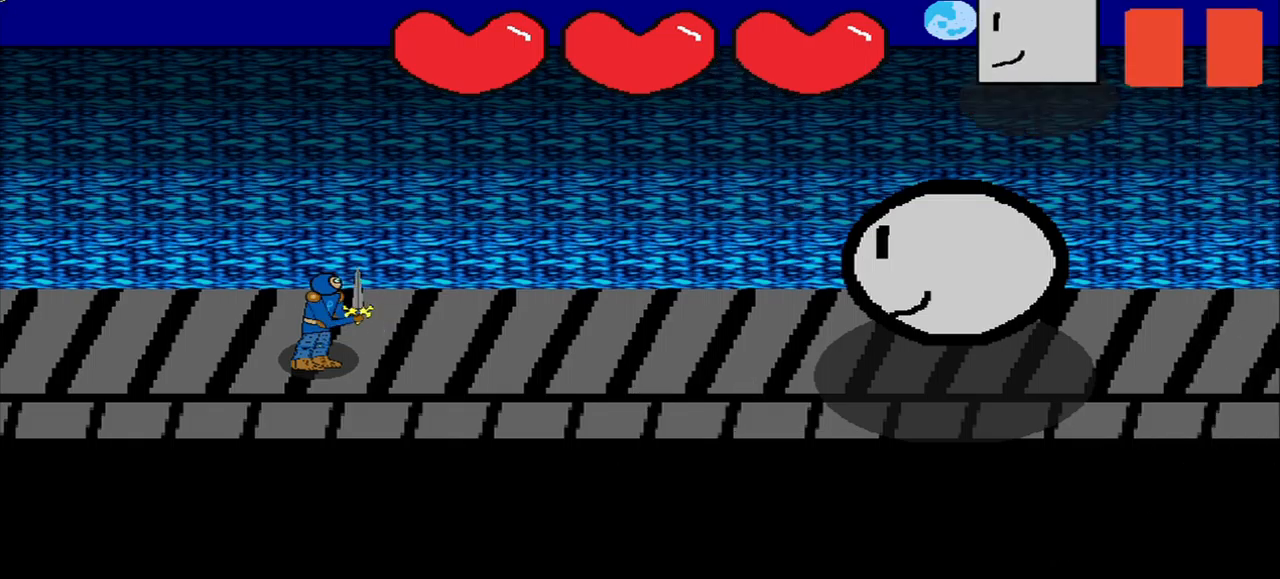
{"dt_ms": 500, "buttons": [], "left_stick": "center", "right_stick": "center", "events": []}
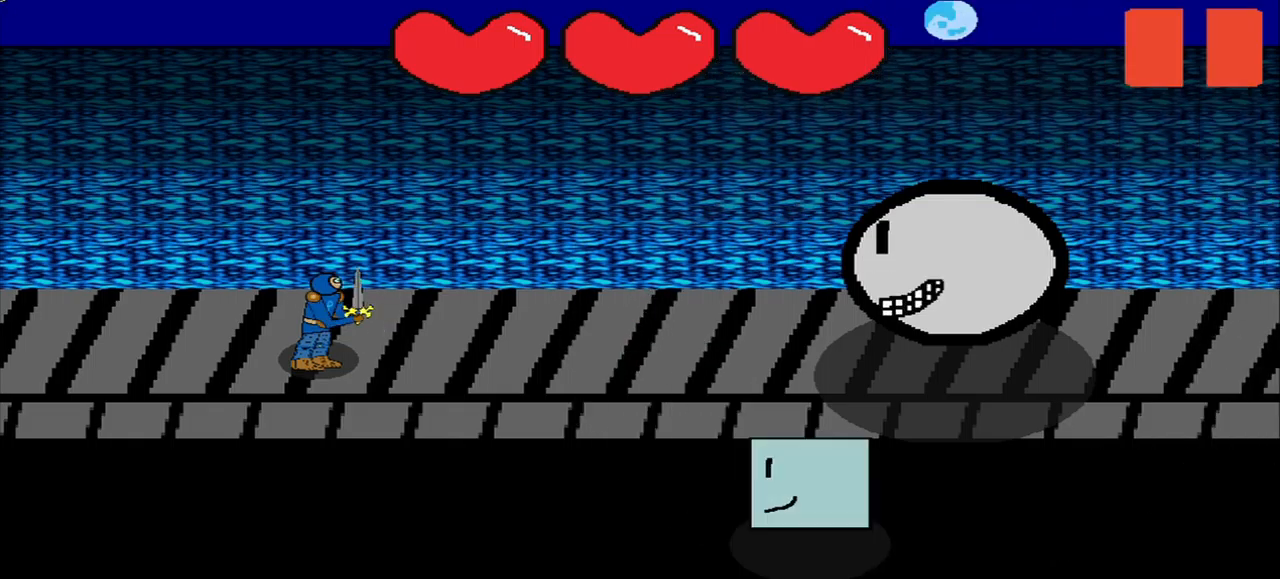
{"dt_ms": 500, "buttons": [], "left_stick": "center", "right_stick": "center", "events": []}
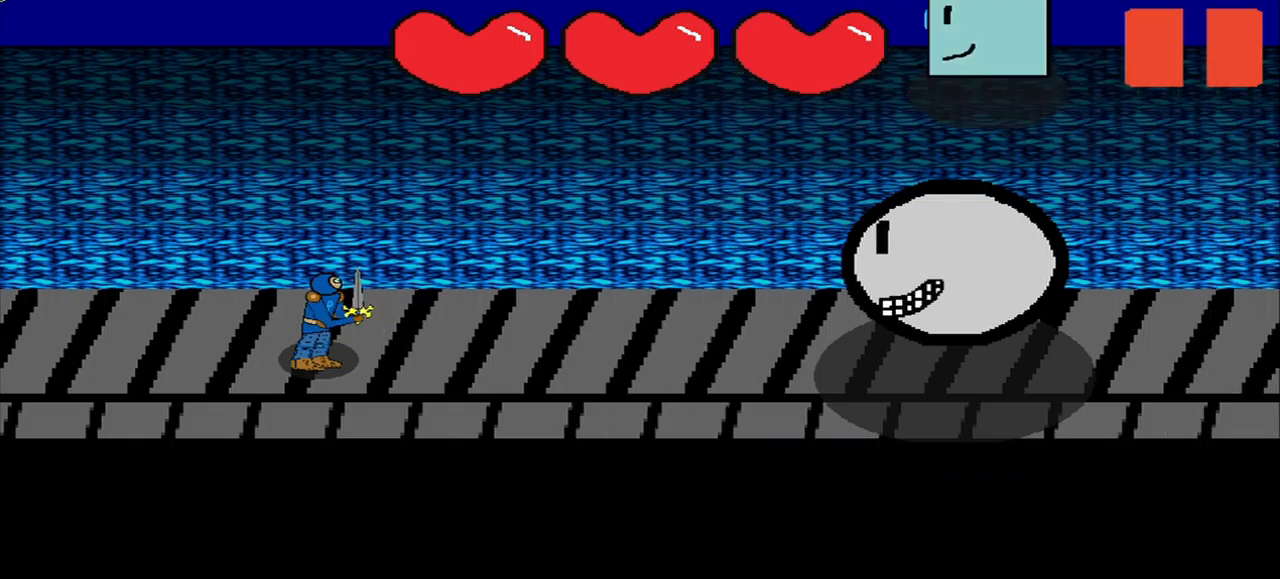
{"dt_ms": 500, "buttons": [], "left_stick": "center", "right_stick": "center", "events": []}
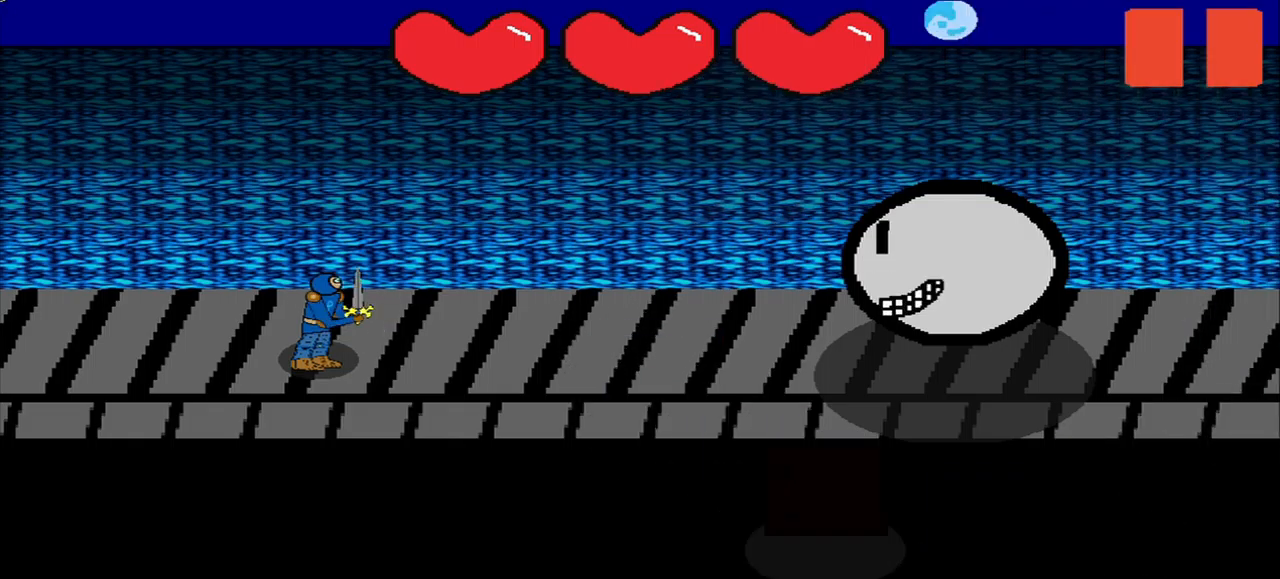
{"dt_ms": 500, "buttons": [], "left_stick": "center", "right_stick": "right", "events": [[500, "right_stick", "right"]]}
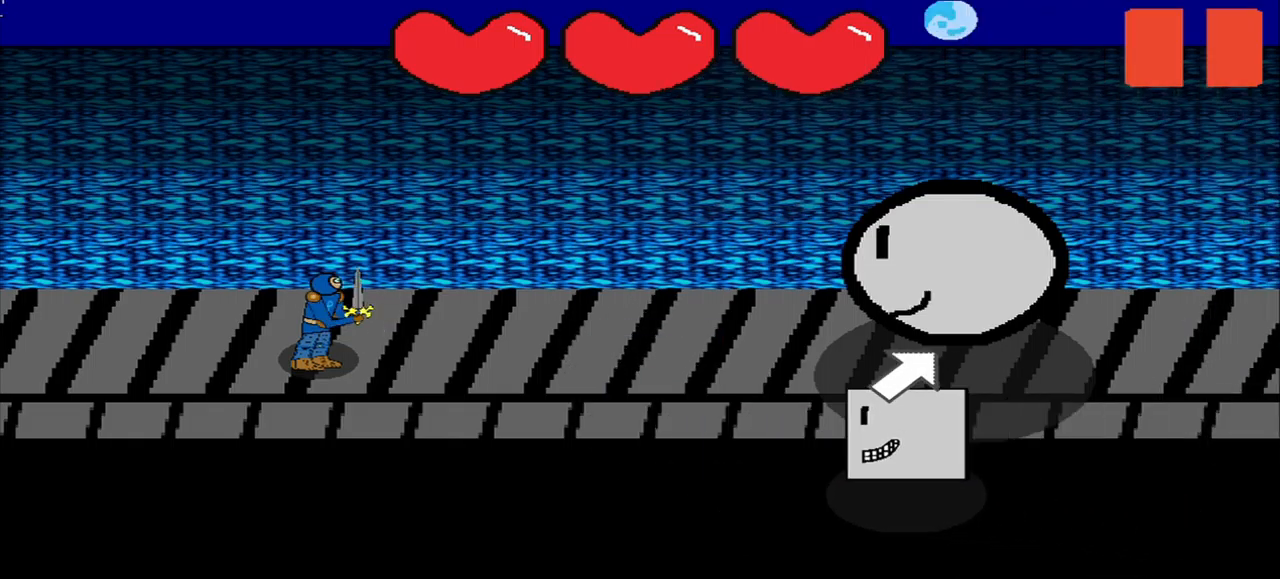
{"dt_ms": 500, "buttons": [], "left_stick": "center", "right_stick": "down-right", "events": [[42, "right_stick", "center"], [458, "right_stick", "down-right"]]}
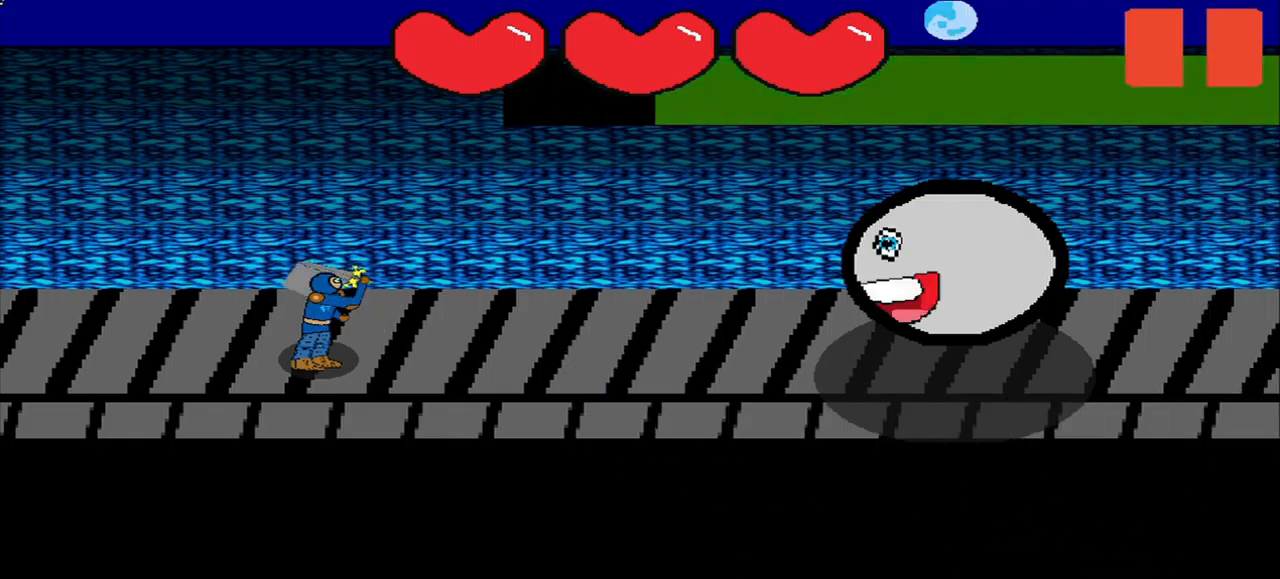
{"dt_ms": 500, "buttons": [], "left_stick": "center", "right_stick": "right", "events": [[125, "right_stick", "left"], [208, "right_stick", "right"]]}
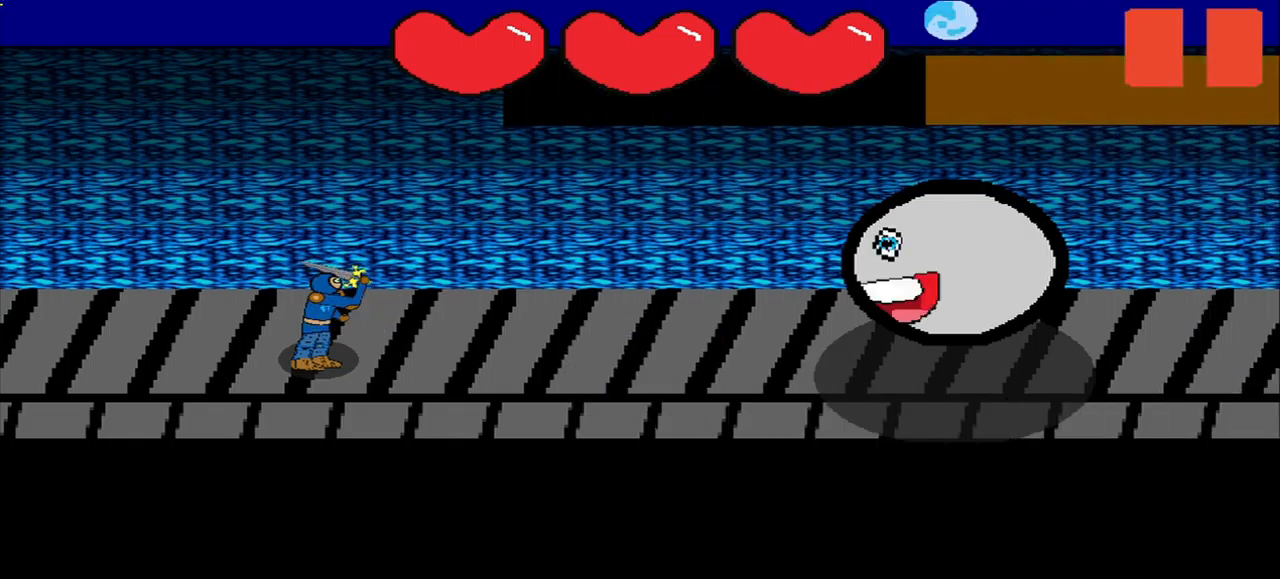
{"dt_ms": 500, "buttons": [], "left_stick": "center", "right_stick": "down-right", "events": [[83, "right_stick", "down-right"], [167, "right_stick", "left"], [458, "right_stick", "down-right"]]}
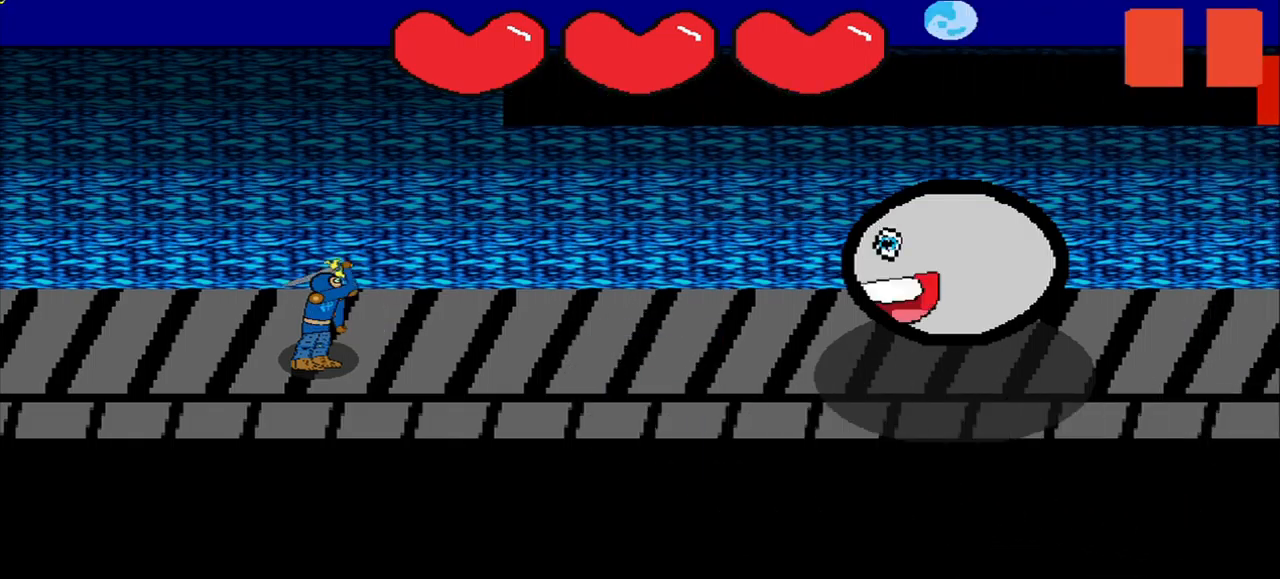
{"dt_ms": 500, "buttons": [], "left_stick": "center", "right_stick": "center", "events": [[250, "right_stick", "center"]]}
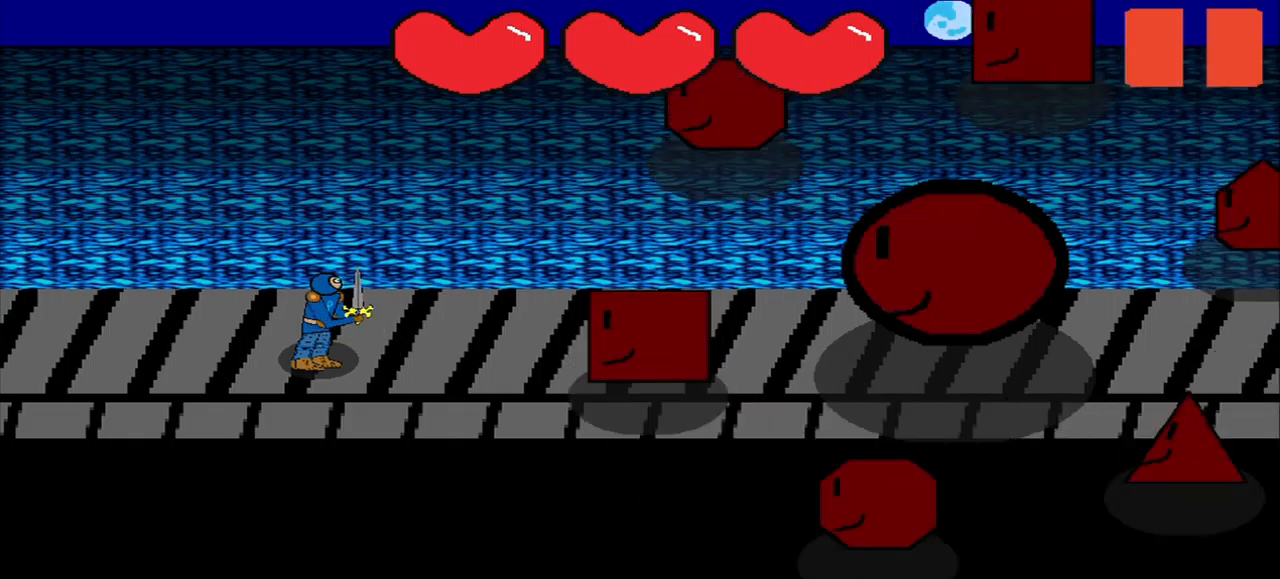
{"dt_ms": 500, "buttons": [], "left_stick": "center", "right_stick": "center", "events": []}
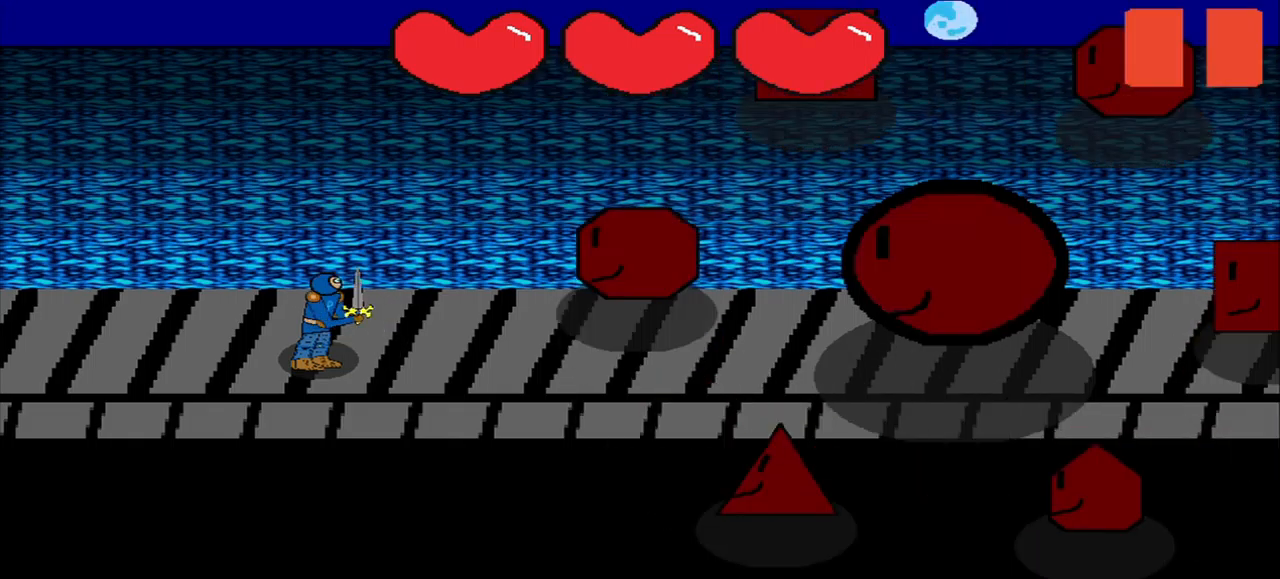
{"dt_ms": 541, "buttons": [], "left_stick": "center", "right_stick": "center", "events": []}
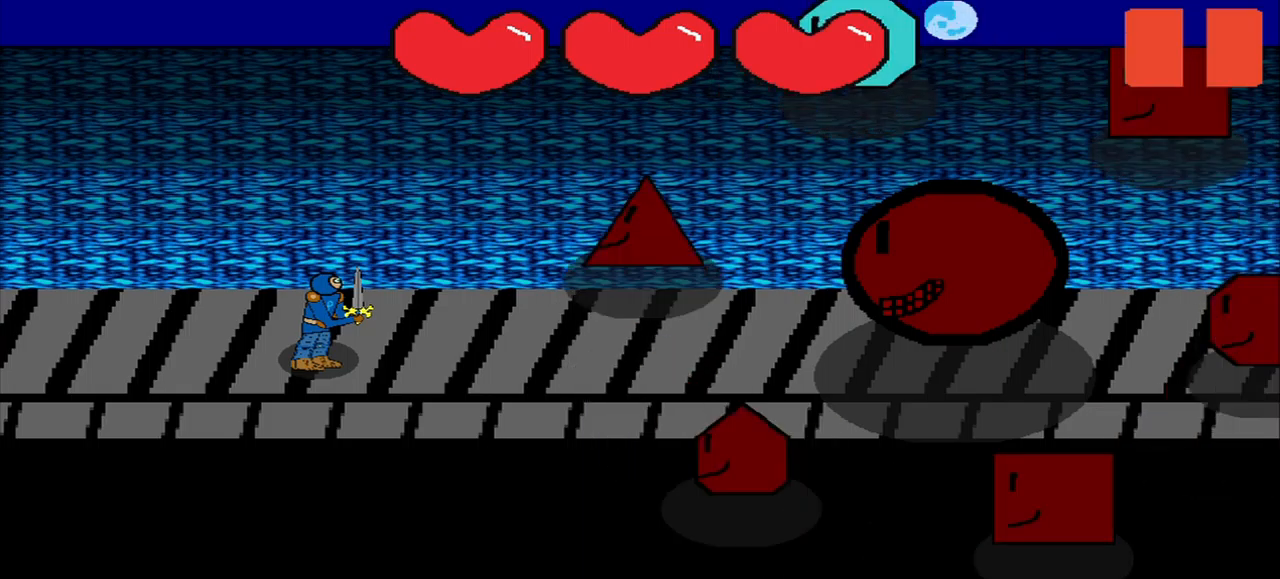
{"dt_ms": 500, "buttons": [], "left_stick": "center", "right_stick": "center", "events": []}
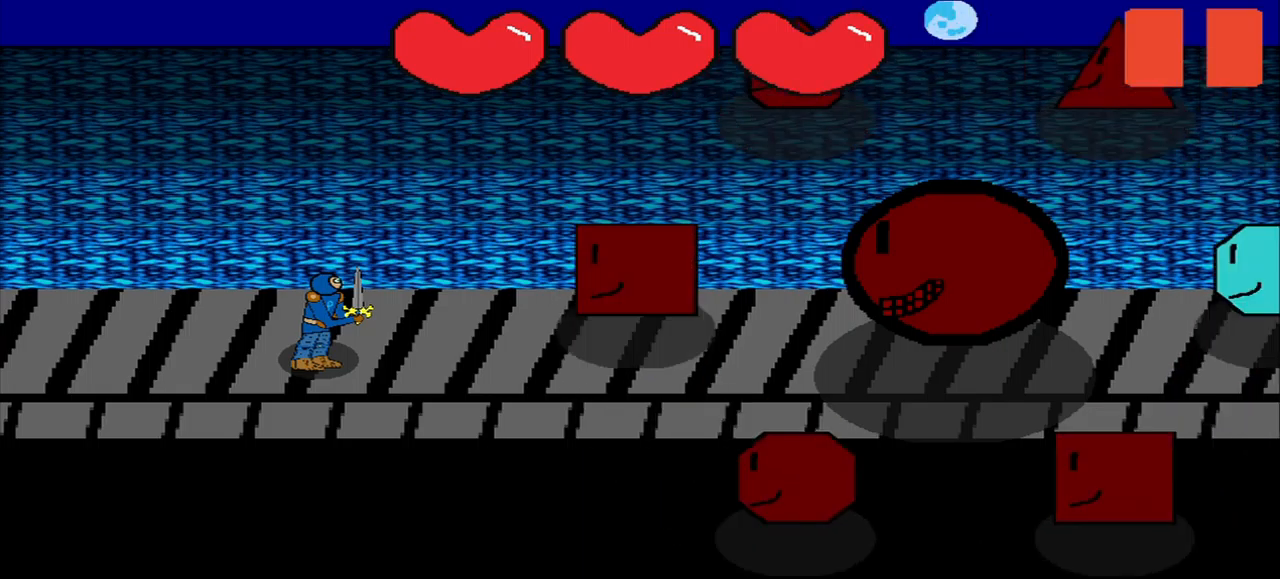
{"dt_ms": 500, "buttons": [], "left_stick": "center", "right_stick": "down-left", "events": [[500, "right_stick", "down-left"]]}
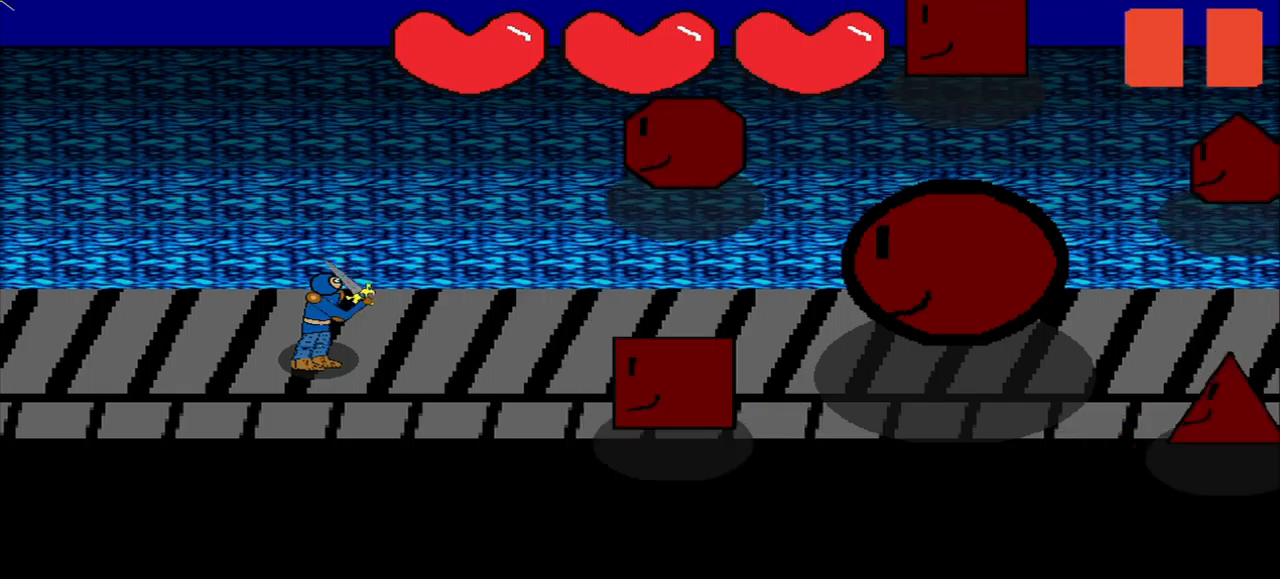
{"dt_ms": 500, "buttons": [], "left_stick": "center", "right_stick": "center", "events": [[42, "right_stick", "center"]]}